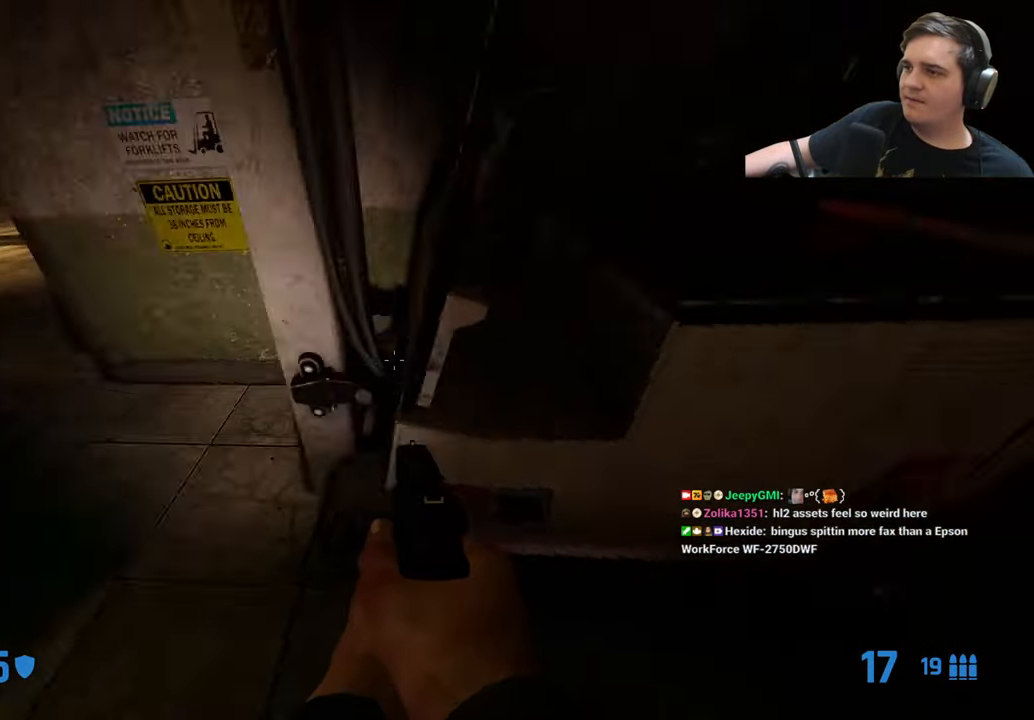
Gameplay with keyboard and mouse; each line is a JSON object with the keys held at the frame after it. "events" lists presses ("down") and releases ("up") of "1", "2", "3", "4", "5", "a", "alt", "c", "caps_lock", "ctrl", "d", "e", "f", "g", "q", "r", "s", "shift", "t", "tab", "v", "w", "x" and "z" between this image and that frame as [ms after this image, input, new state], when the widget could be followed in between. No other keys are recorded. Mouse buttons are not recorded. Not read: mouse_move.
{"keys": [], "events": [[83, "d", "up"], [83, "w", "down"], [183, "w", "up"], [333, "a", "down"], [383, "a", "up"]]}
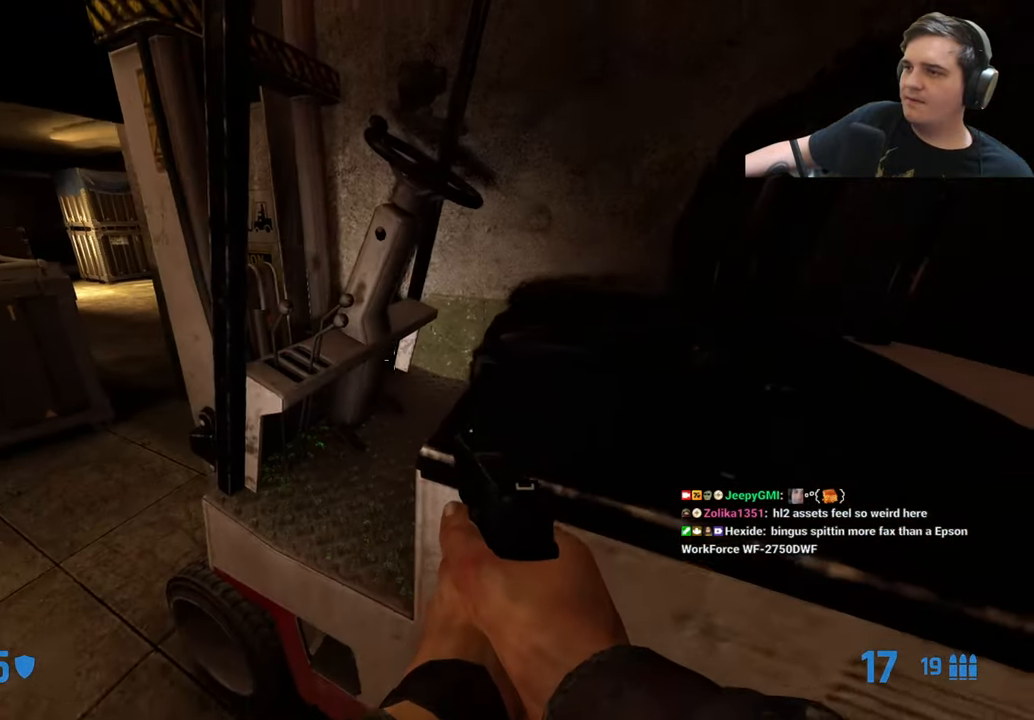
{"keys": [], "events": [[17, "e", "down"], [67, "e", "up"], [350, "w", "down"], [433, "w", "up"]]}
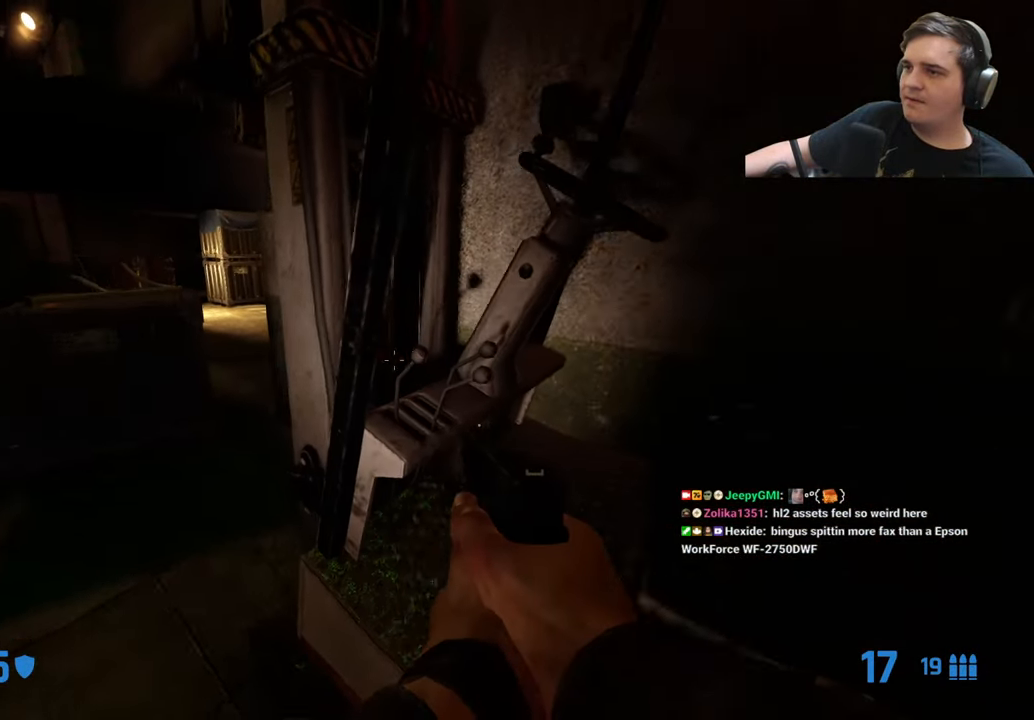
{"keys": ["a"], "events": [[67, "s", "down"], [167, "a", "down"], [167, "s", "up"], [317, "a", "up"], [500, "a", "down"]]}
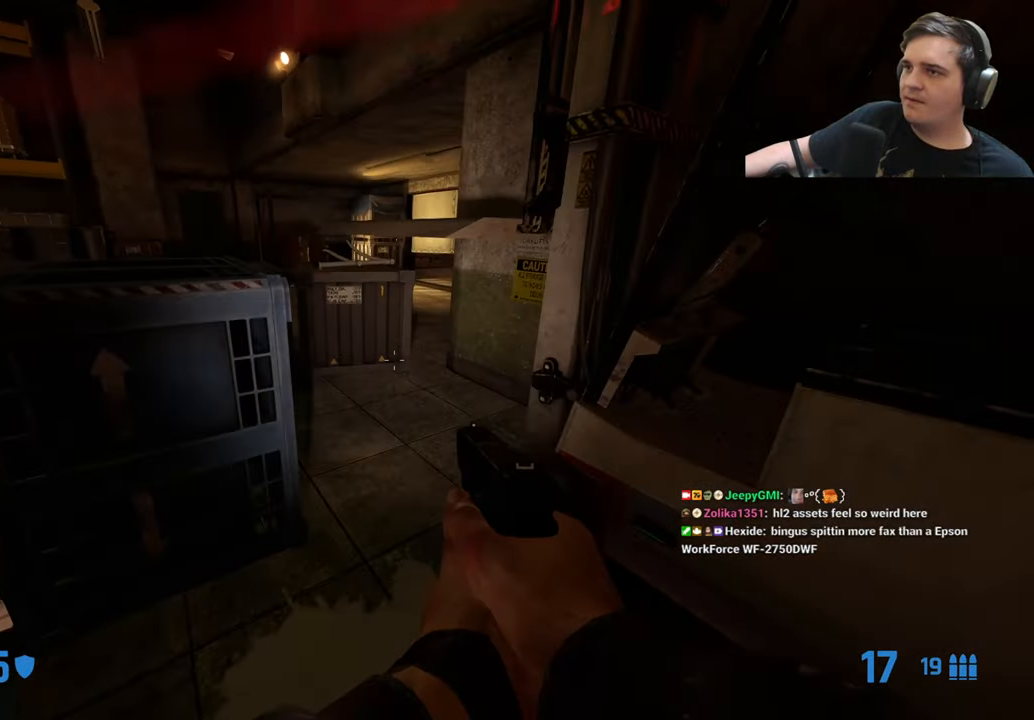
{"keys": [], "events": [[133, "a", "up"], [283, "a", "down"], [333, "a", "up"]]}
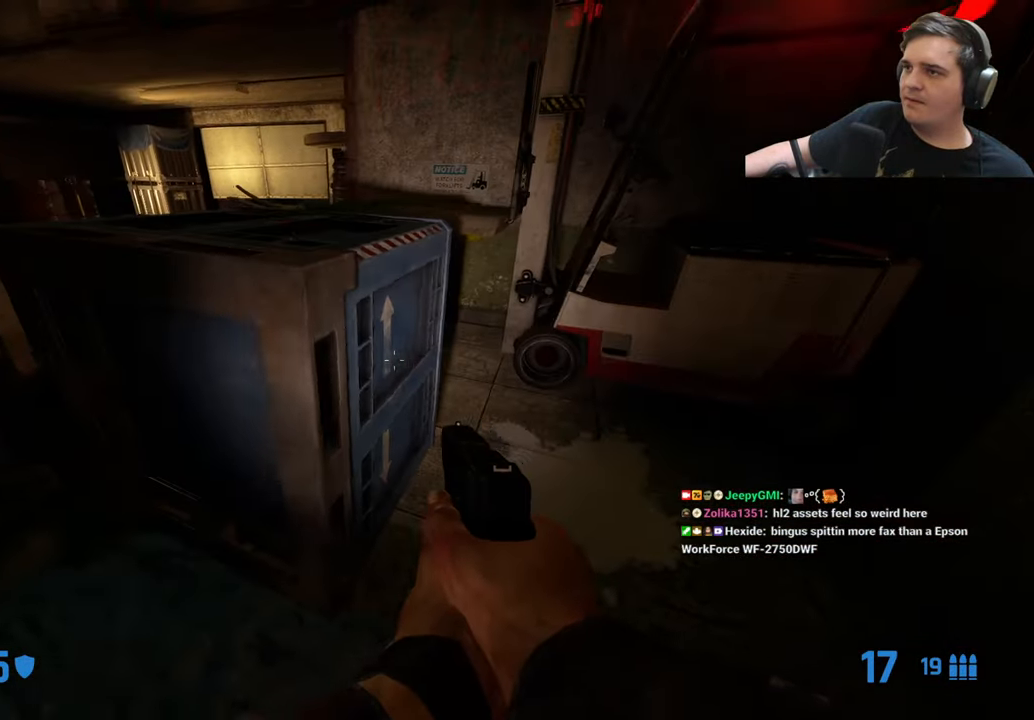
{"keys": [], "events": []}
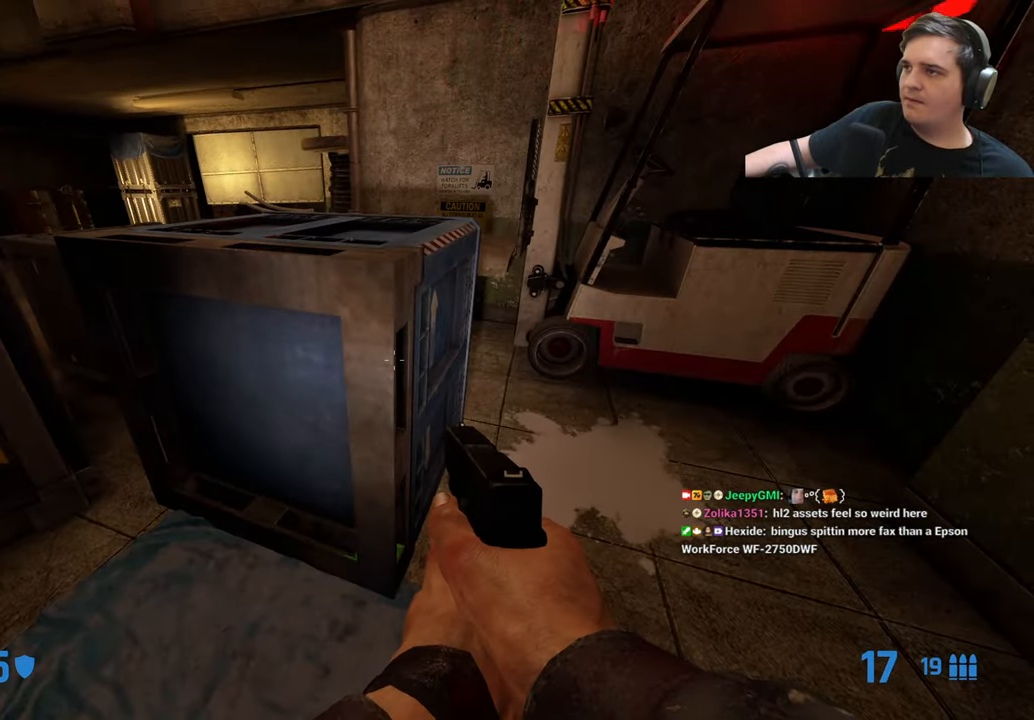
{"keys": [], "events": [[217, "a", "down"], [267, "a", "up"]]}
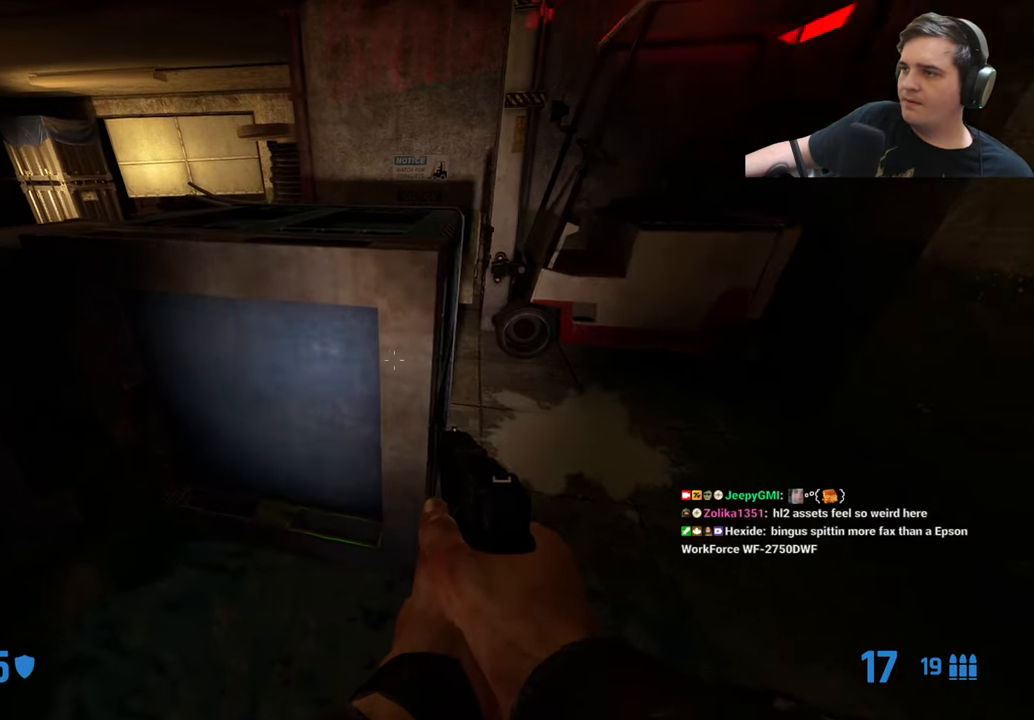
{"keys": [], "events": [[367, "a", "down"], [467, "a", "up"]]}
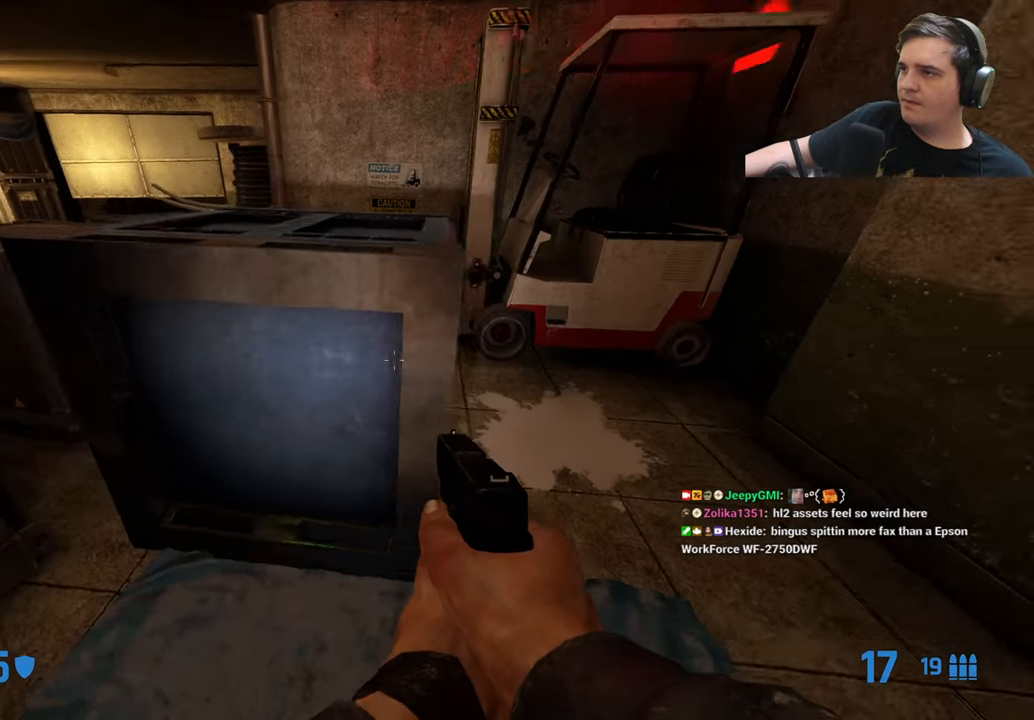
{"keys": ["w"], "events": [[434, "w", "down"]]}
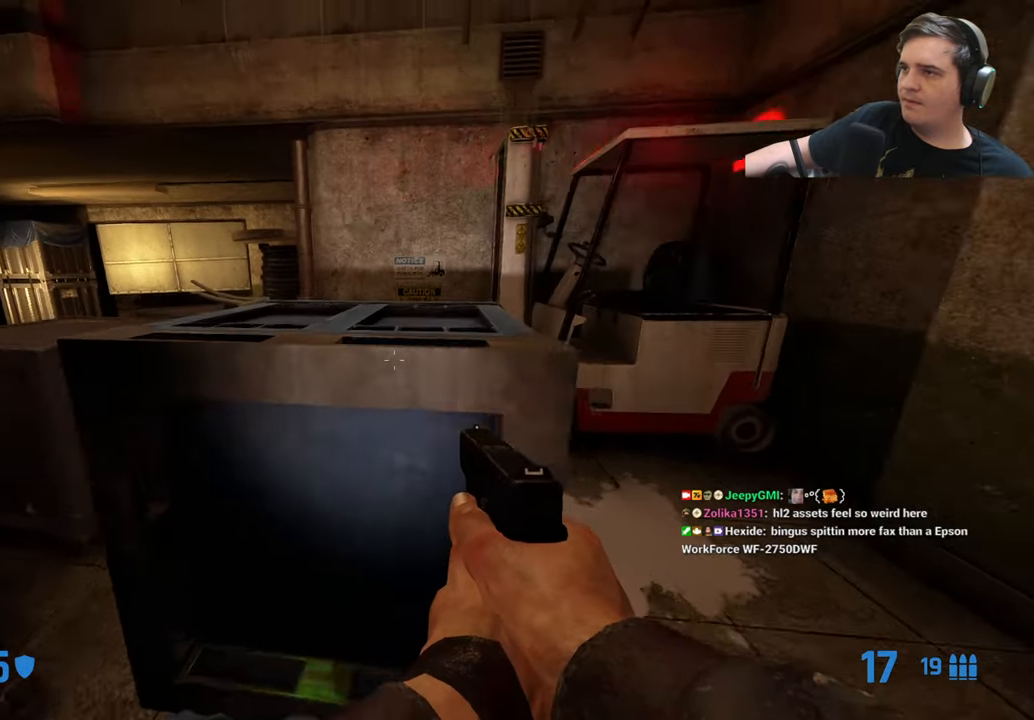
{"keys": [], "events": [[450, "w", "up"]]}
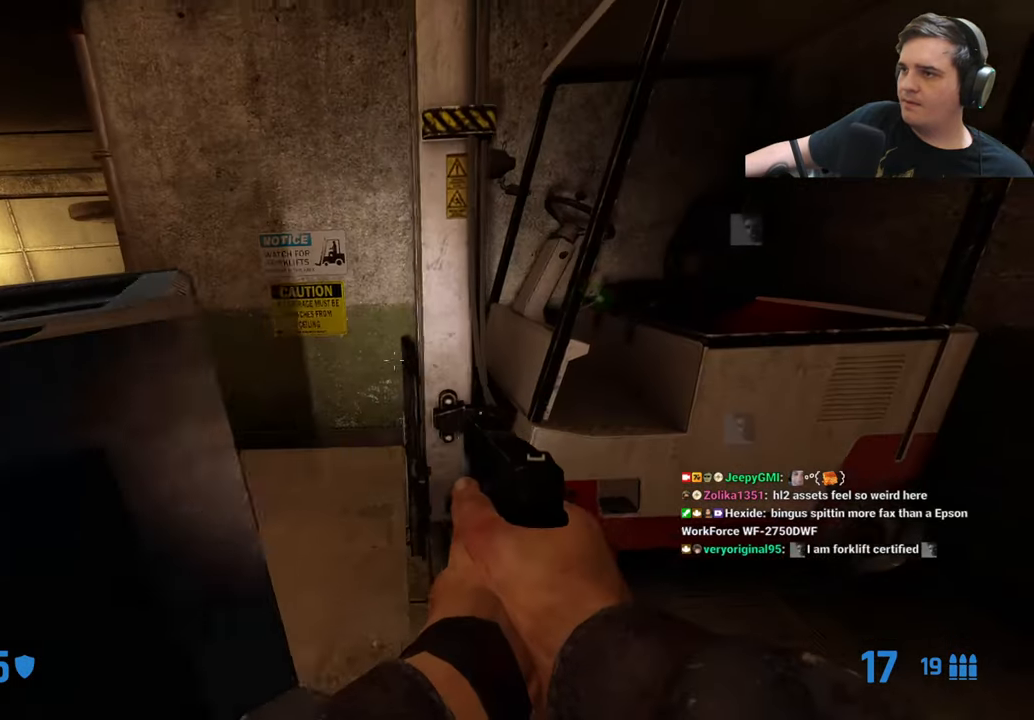
{"keys": [], "events": [[284, "s", "down"], [367, "a", "down"], [367, "s", "up"], [467, "a", "up"]]}
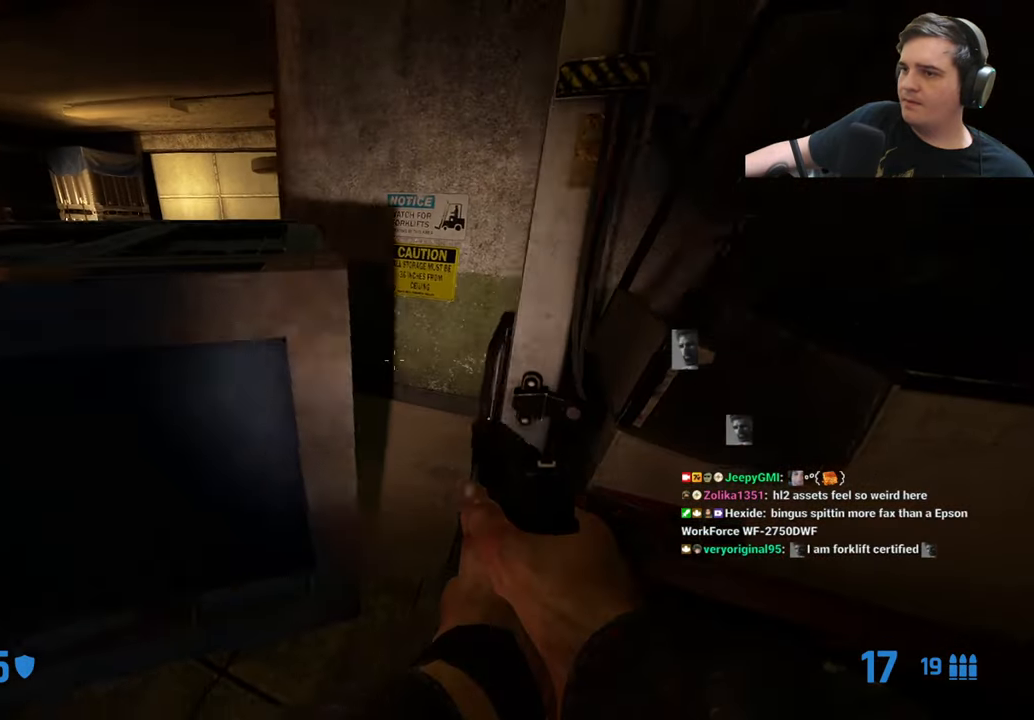
{"keys": ["w"], "events": [[117, "a", "down"], [334, "a", "up"], [334, "w", "down"], [384, "a", "down"], [434, "a", "up"]]}
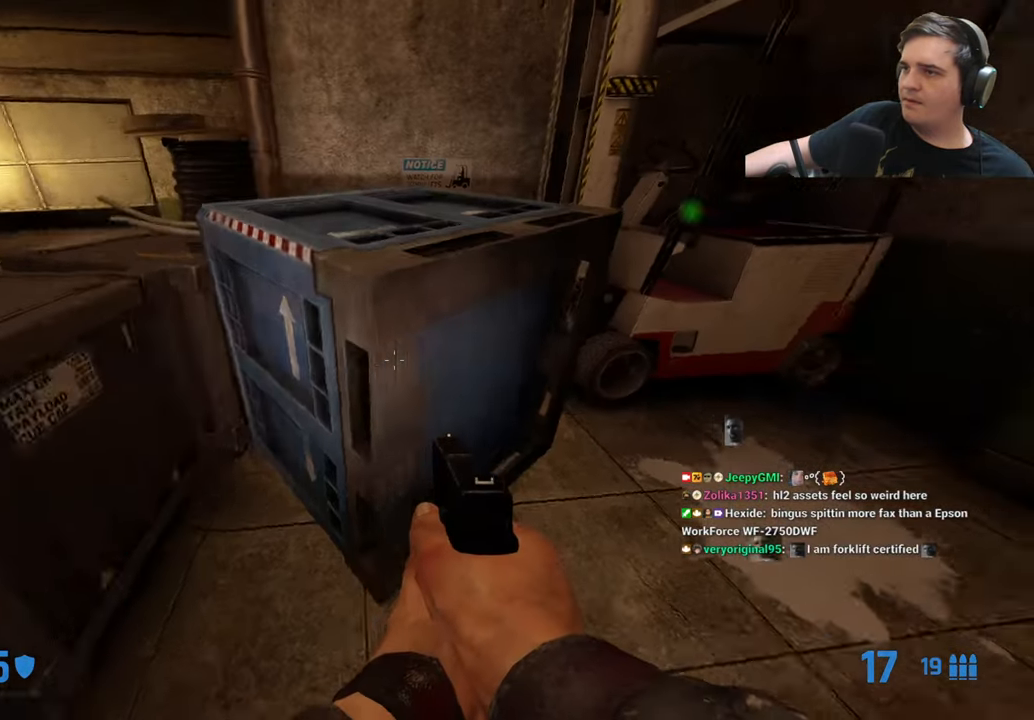
{"keys": [], "events": [[34, "w", "up"], [84, "w", "down"], [500, "w", "up"]]}
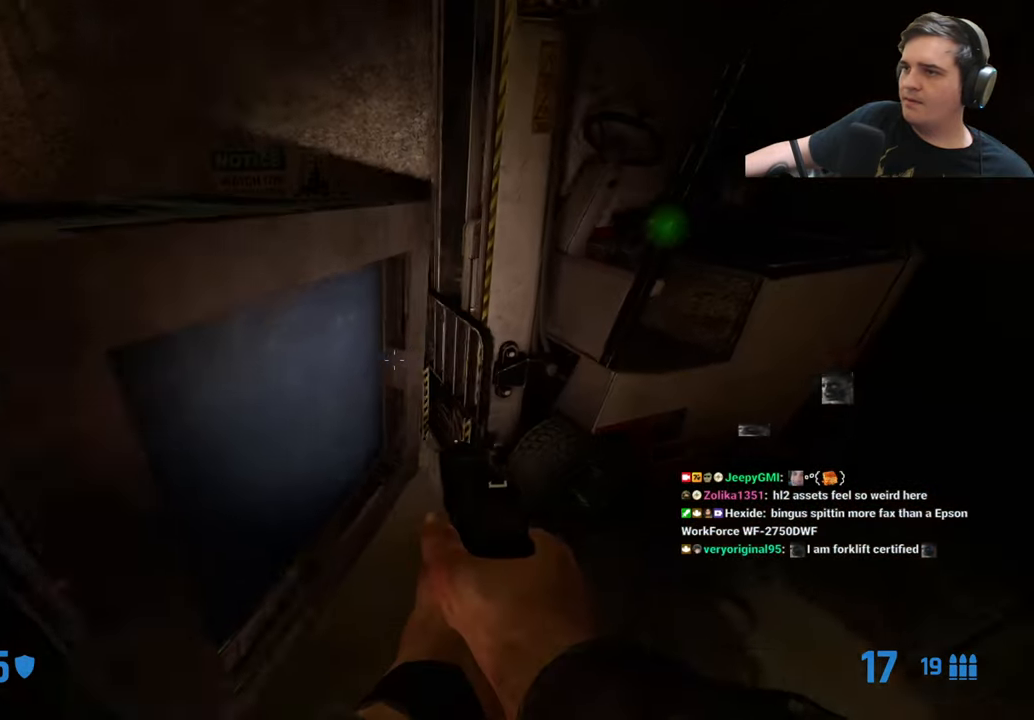
{"keys": ["a"], "events": [[184, "s", "down"], [234, "a", "down"], [234, "s", "up"]]}
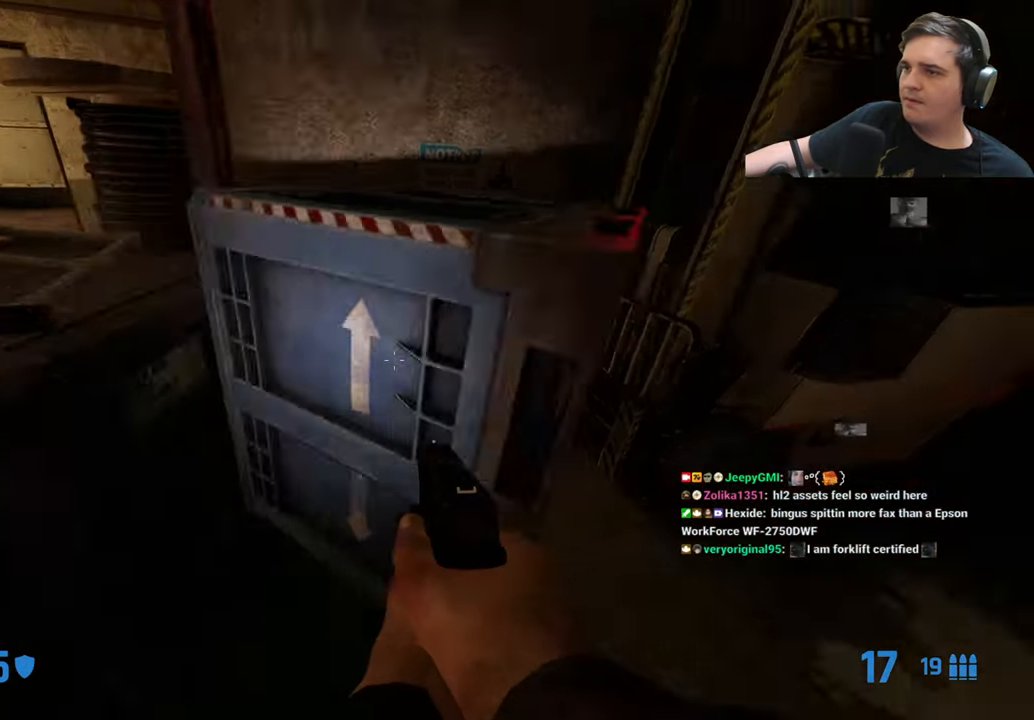
{"keys": ["w"], "events": [[17, "a", "up"], [17, "w", "down"], [200, "d", "down"], [200, "w", "up"], [434, "w", "down"], [484, "d", "up"]]}
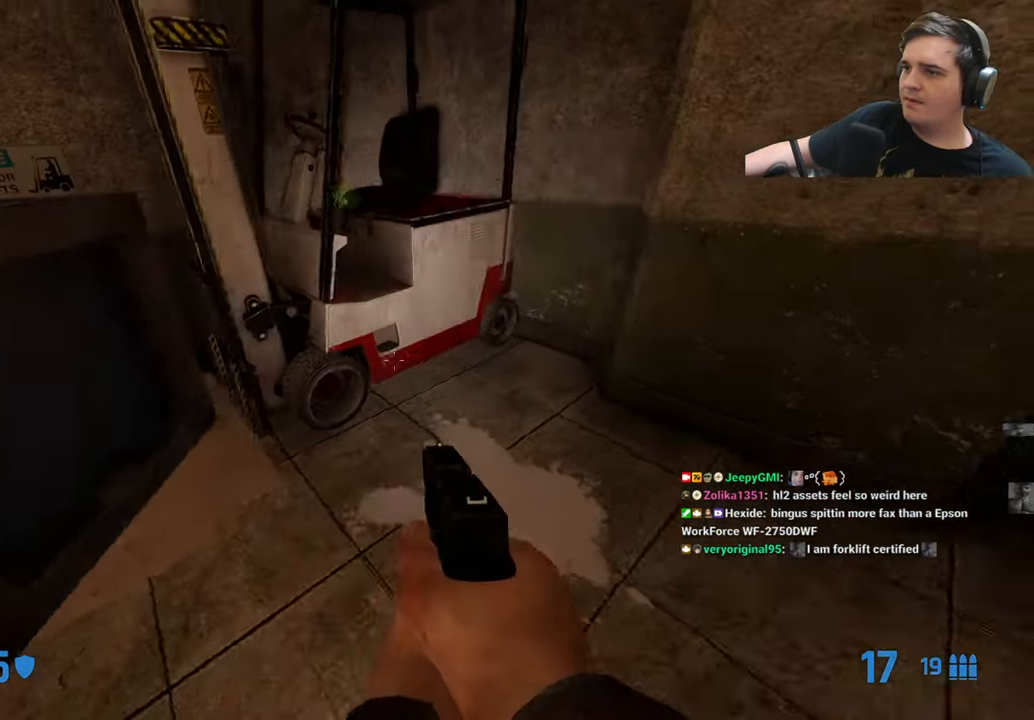
{"keys": ["e"], "events": [[167, "a", "down"], [317, "a", "up"], [350, "w", "up"], [500, "e", "down"]]}
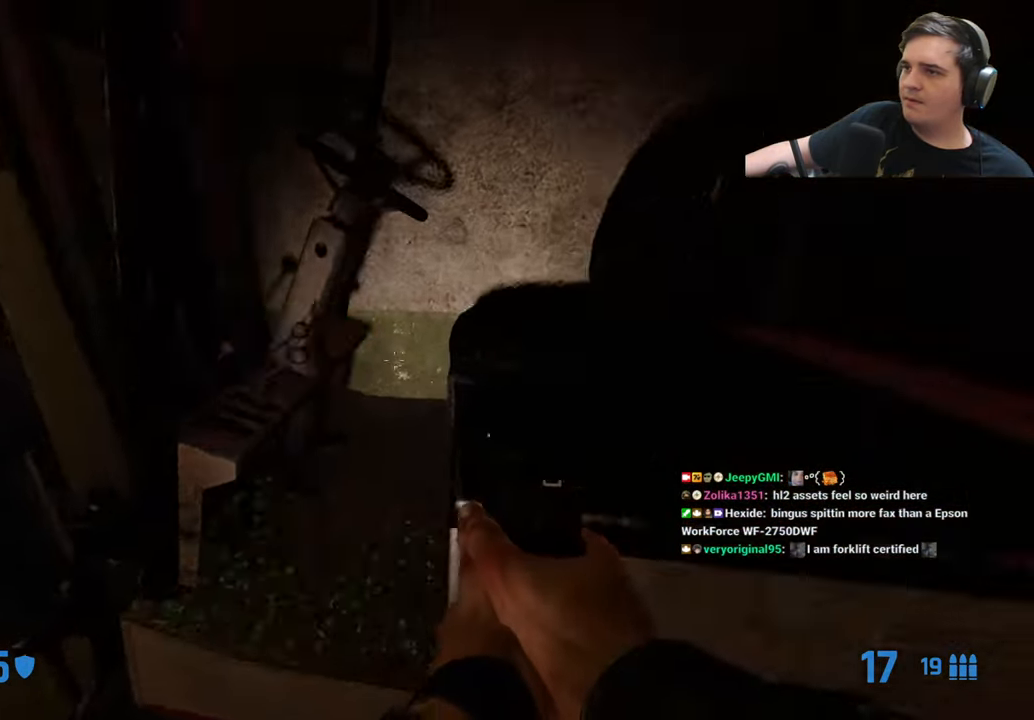
{"keys": [], "events": [[84, "a", "down"], [84, "e", "up"], [284, "a", "up"]]}
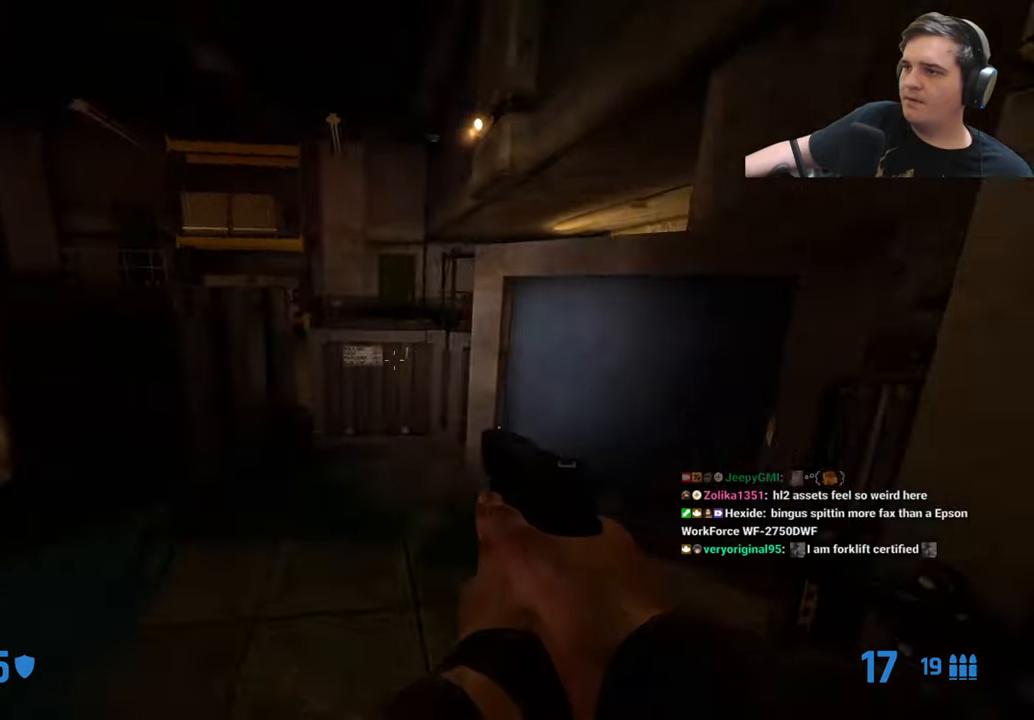
{"keys": ["ctrl", "d"], "events": [[66, "w", "down"], [300, "d", "down"], [383, "ctrl", "down"], [383, "w", "up"]]}
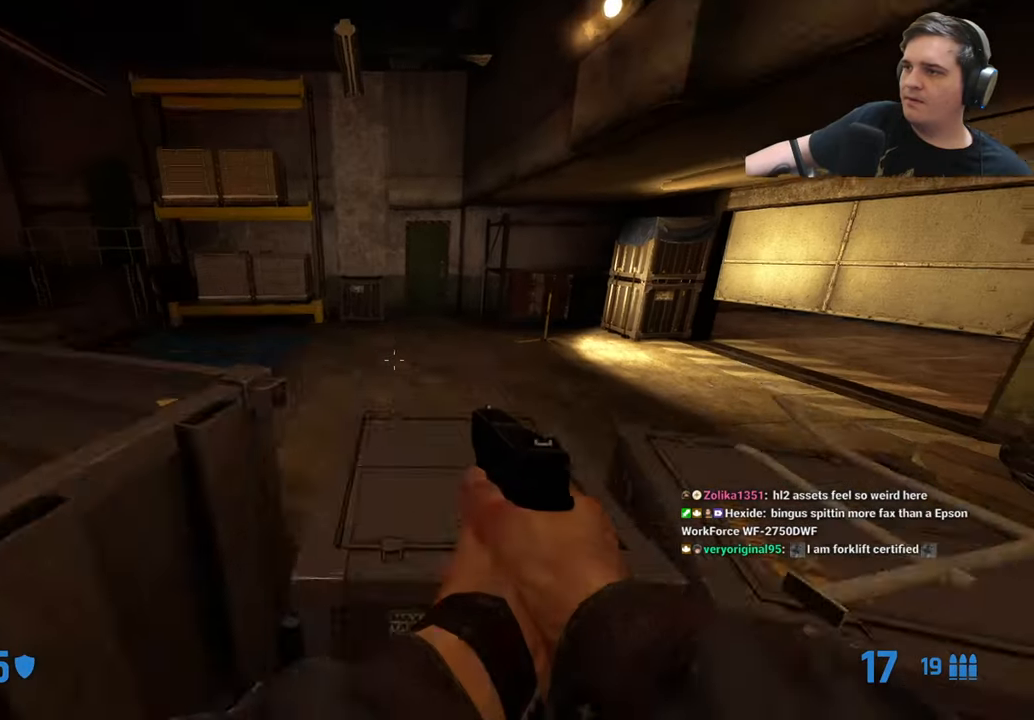
{"keys": ["ctrl", "d", "s"], "events": [[83, "a", "down"], [83, "d", "up"], [83, "s", "down"], [133, "ctrl", "up"], [216, "a", "up"], [266, "s", "up"], [450, "ctrl", "down"], [450, "d", "down"], [450, "s", "down"]]}
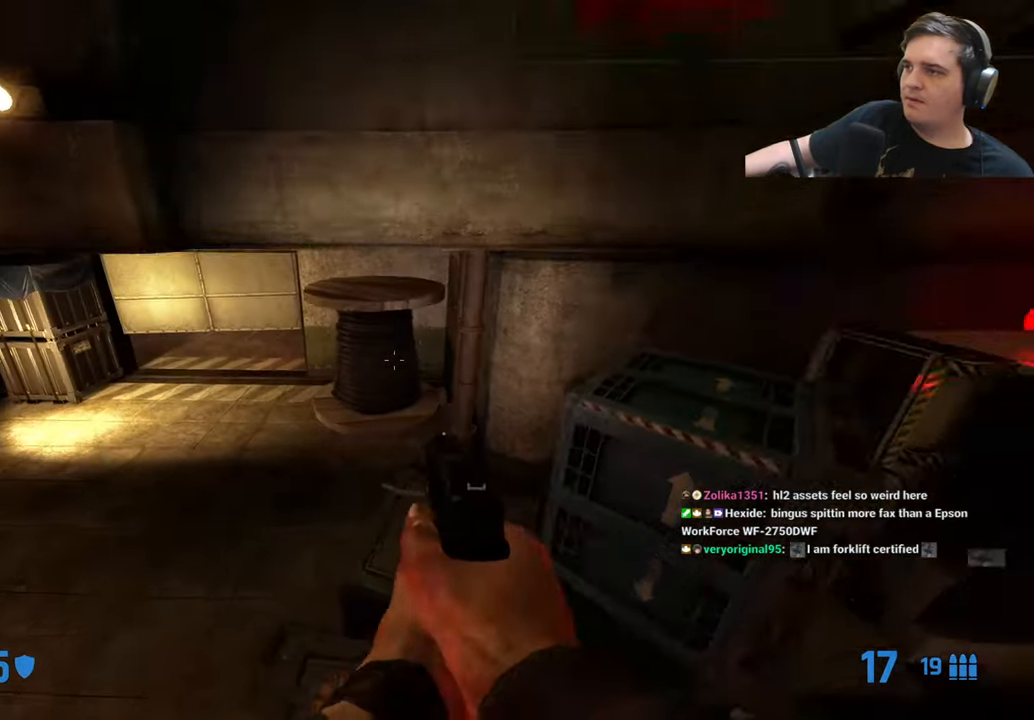
{"keys": [], "events": [[100, "s", "up"], [233, "s", "down"], [283, "ctrl", "up"], [283, "s", "up"], [333, "d", "up"]]}
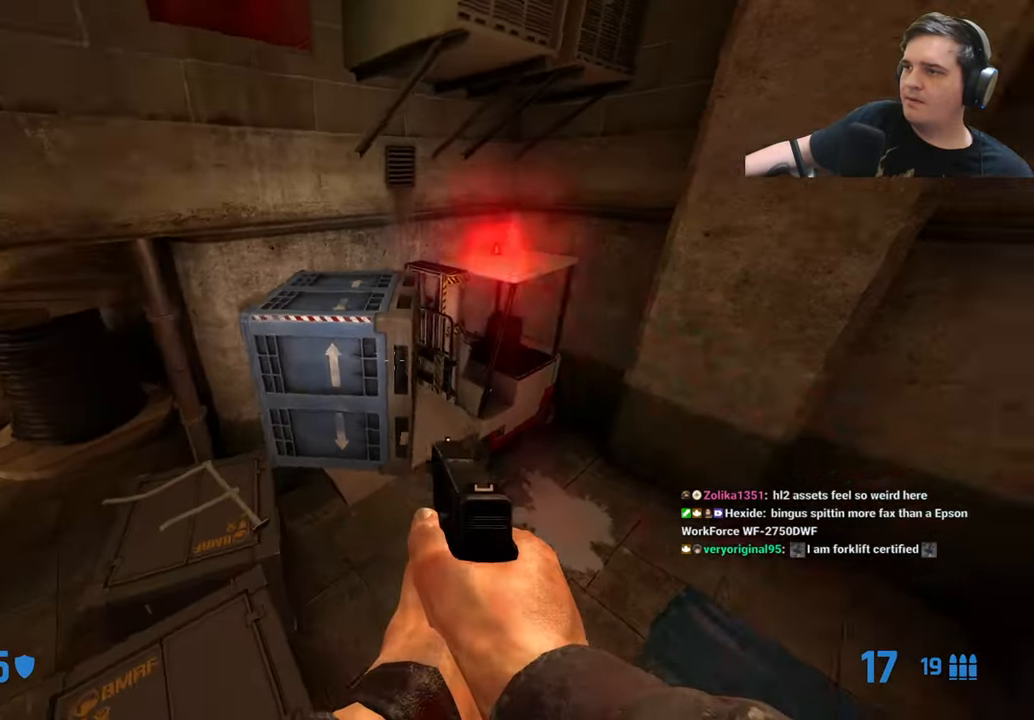
{"keys": ["a", "ctrl"], "events": [[100, "w", "down"], [300, "a", "down"], [350, "ctrl", "down"], [350, "w", "up"]]}
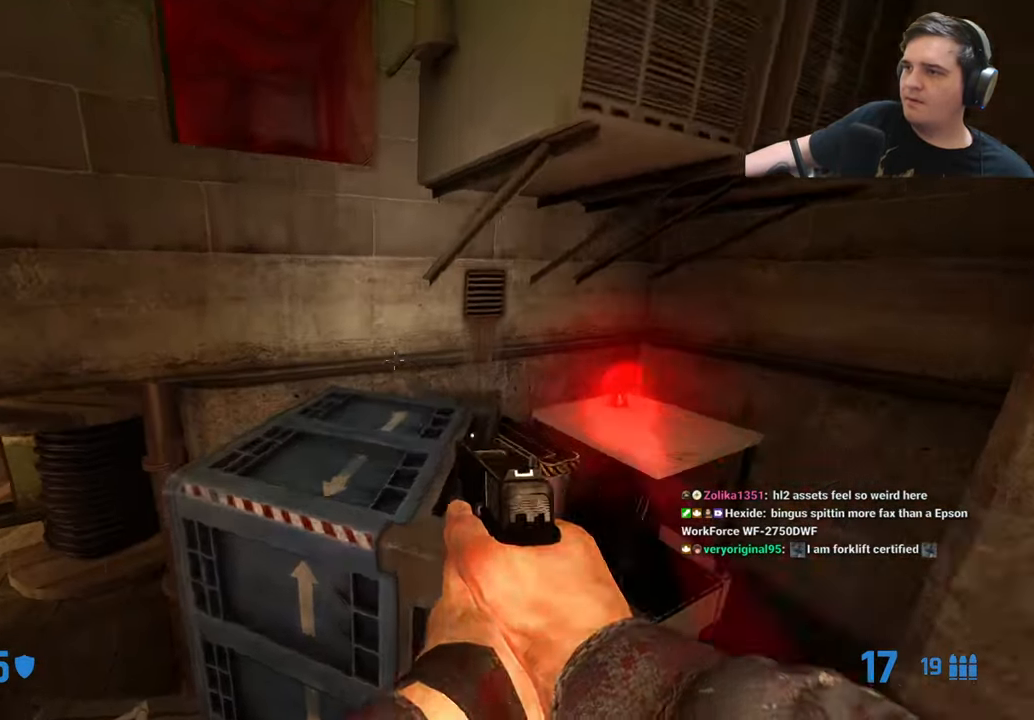
{"keys": [], "events": [[166, "d", "down"], [216, "a", "up"], [216, "w", "down"], [316, "d", "up"], [316, "w", "up"], [400, "ctrl", "up"], [450, "a", "down"], [500, "a", "up"]]}
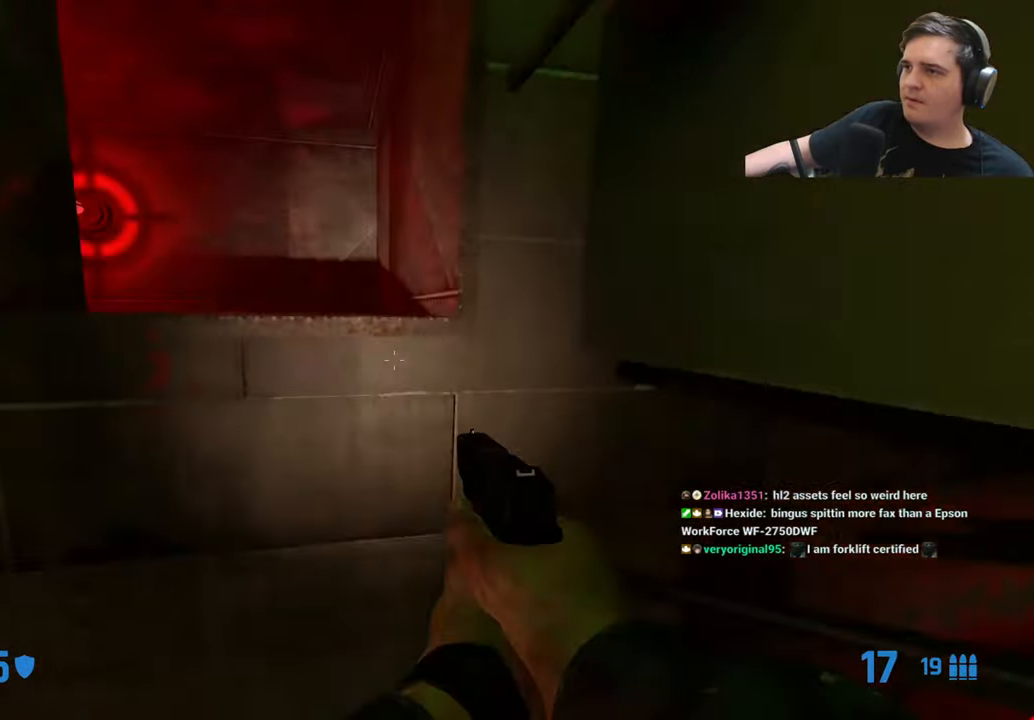
{"keys": ["w"], "events": [[366, "w", "down"]]}
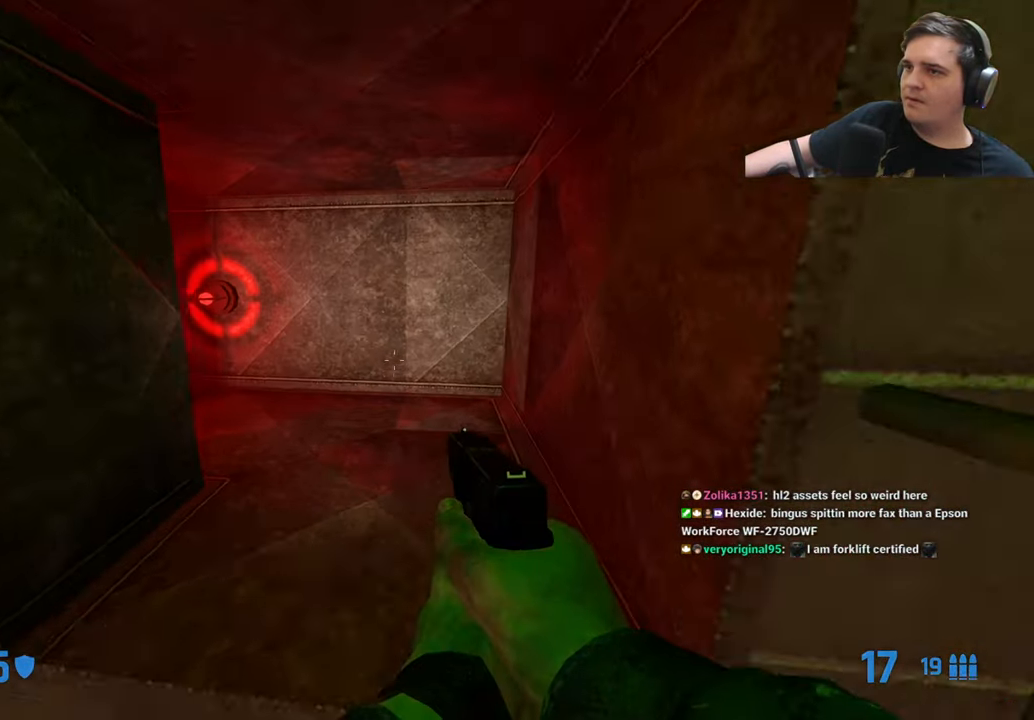
{"keys": ["ctrl", "d", "w"], "events": [[16, "ctrl", "down"], [200, "d", "down"], [250, "d", "up"], [300, "a", "down"], [383, "a", "up"], [483, "d", "down"]]}
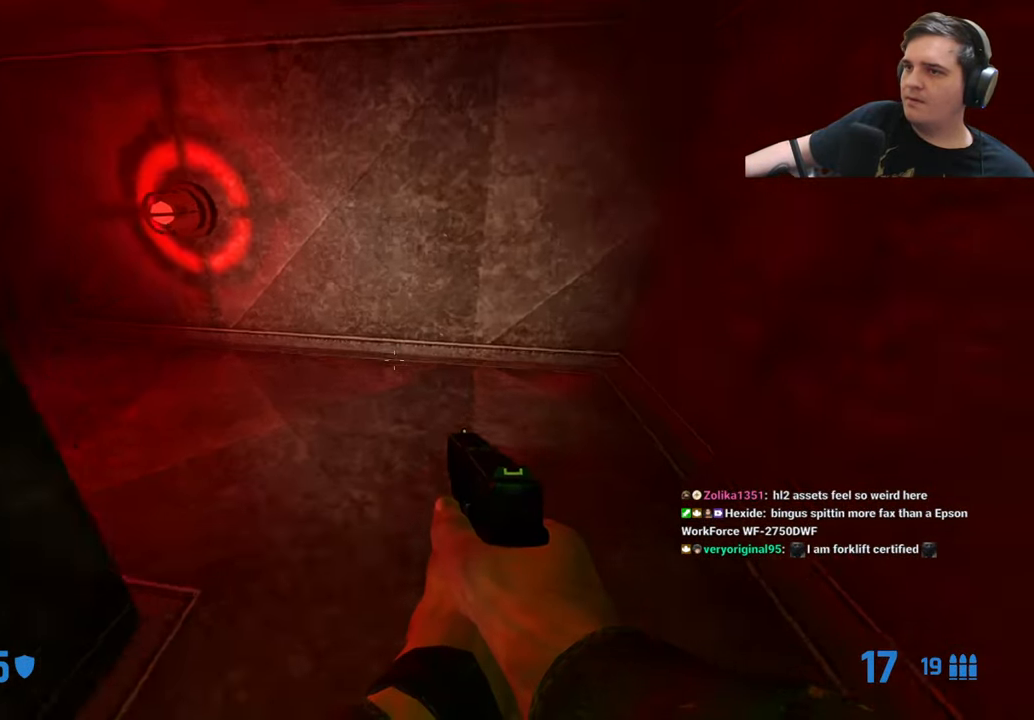
{"keys": ["a", "ctrl", "w"], "events": [[33, "d", "up"], [216, "a", "down"]]}
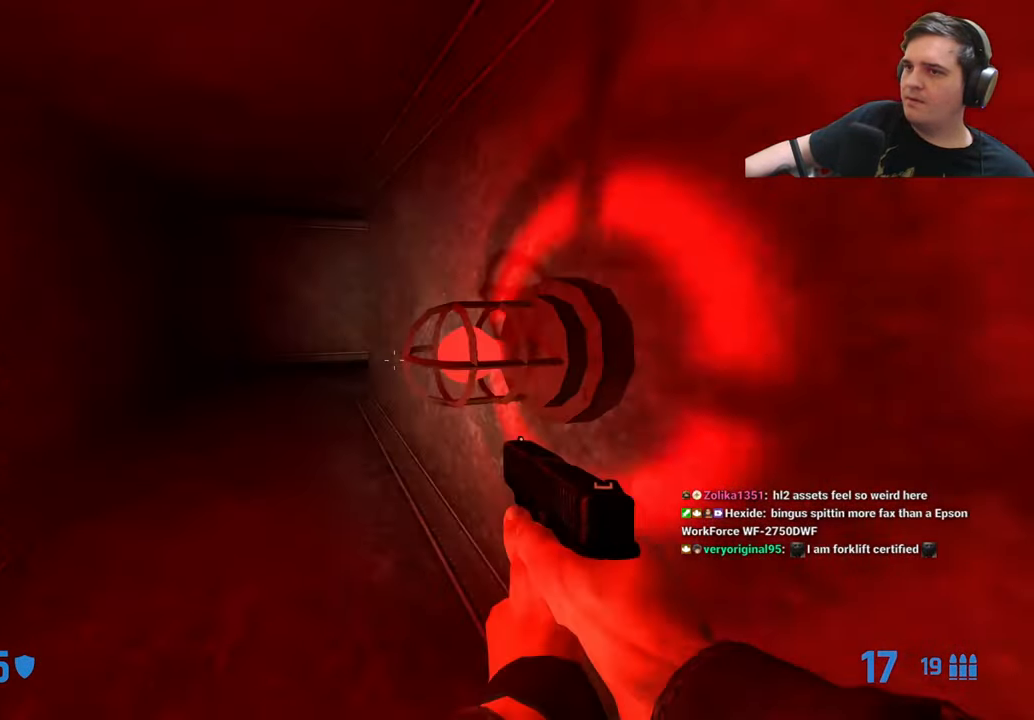
{"keys": ["a", "ctrl", "w"], "events": [[183, "a", "up"], [233, "d", "down"], [333, "d", "up"], [433, "a", "down"]]}
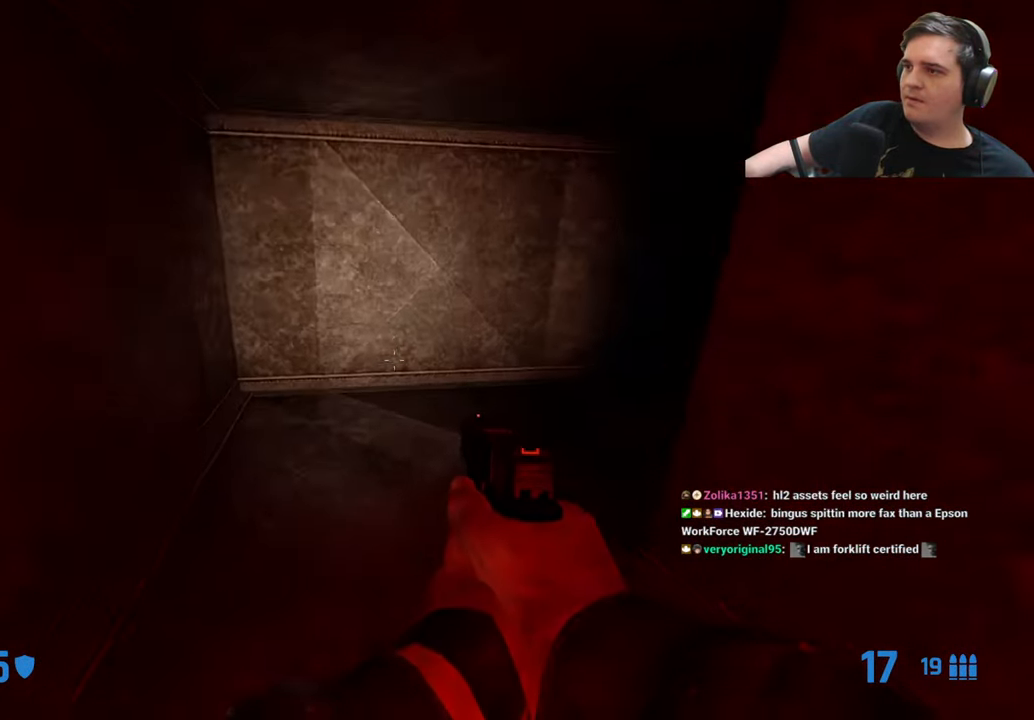
{"keys": ["ctrl", "d", "w"], "events": [[66, "a", "up"], [300, "d", "down"]]}
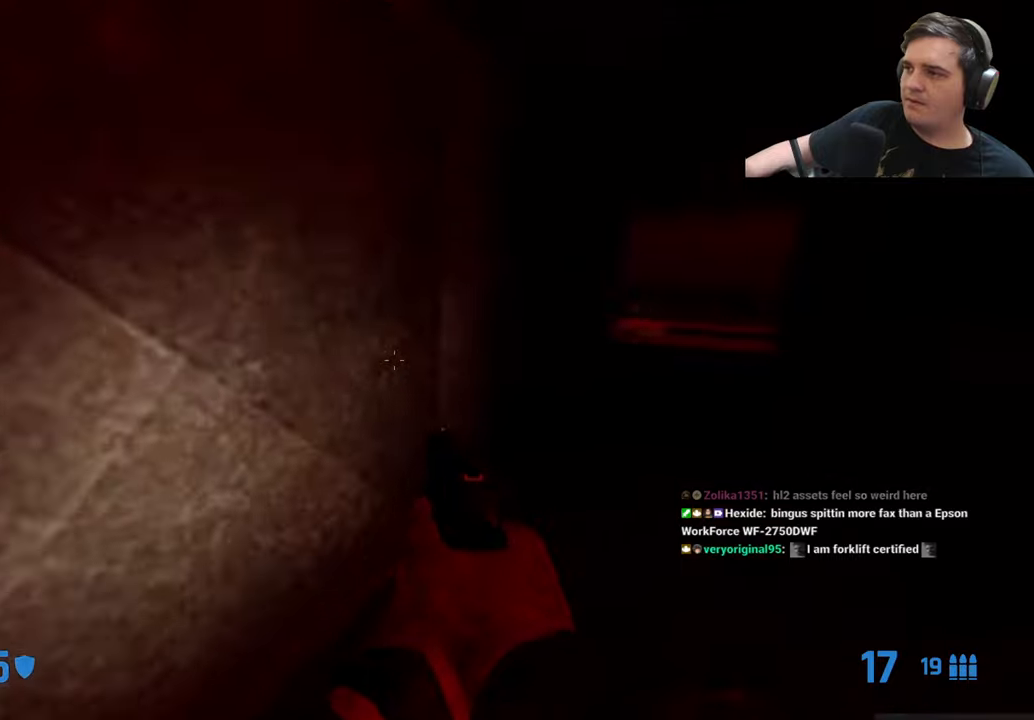
{"keys": ["a", "ctrl"], "events": [[317, "a", "down"], [317, "d", "up"], [400, "w", "up"]]}
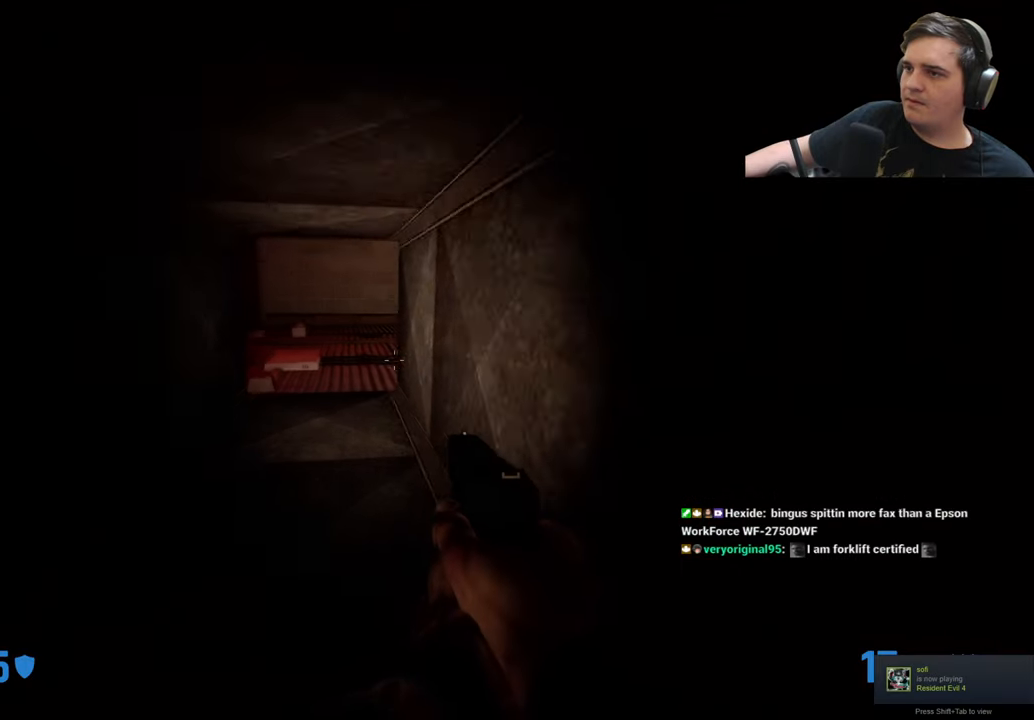
{"keys": ["ctrl", "d", "w"], "events": [[233, "a", "up"], [233, "w", "down"], [417, "d", "down"]]}
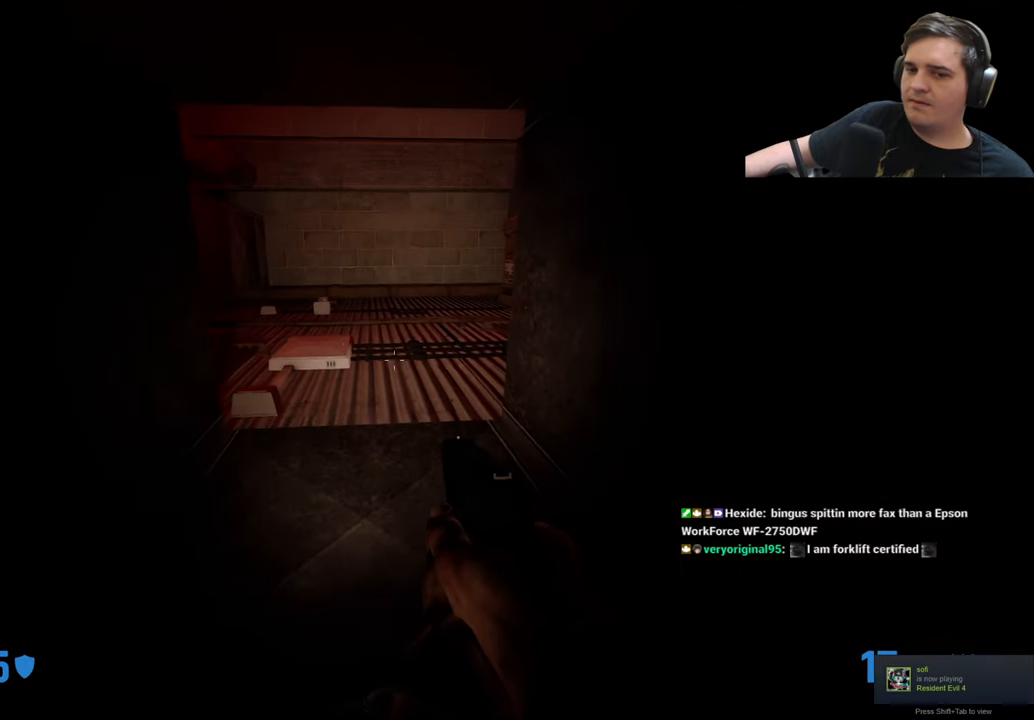
{"keys": ["ctrl", "d", "w"], "events": [[67, "d", "up"], [200, "d", "down"], [300, "d", "up"], [450, "d", "down"]]}